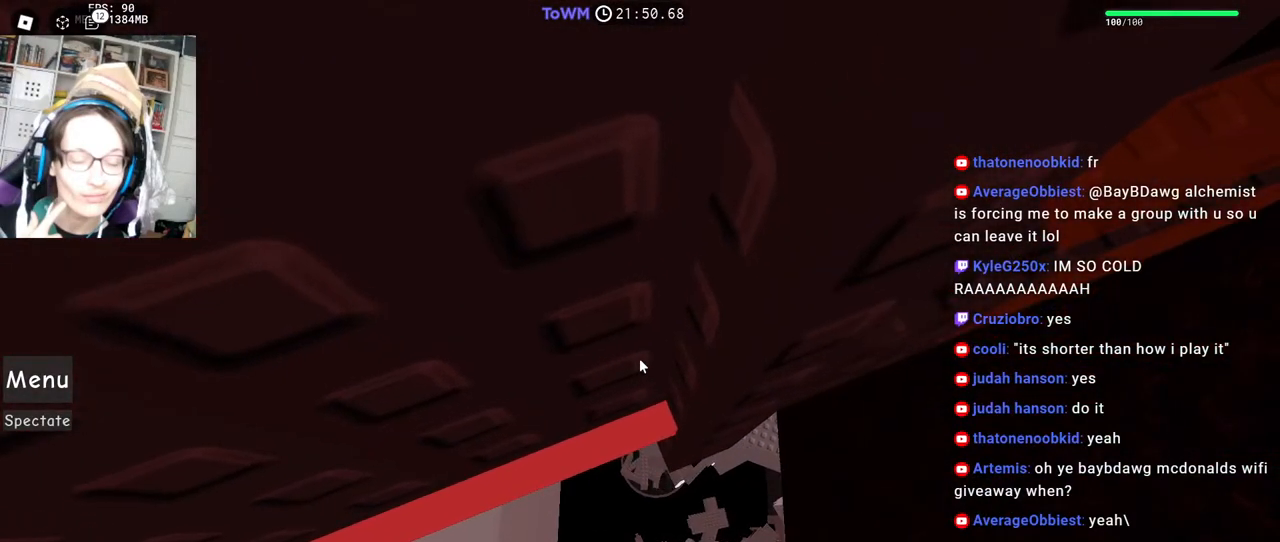
Gameplay with keyboard and mouse; each line is a JSON object with the keys and mouse buttons held at the frame after it. "events" lists presses ("down") and releases ("up") of "a", "ctrl", "d", "e", "q", "s", "shift", "space", "w", "mouse_left", "mouse_wheel", "mouse_right", "mouse_mb4" and "mouse_mb5" between this image and that frame as [ms after this image, input, new state], when the widget could be followed in between. "mouse_left", "mouse_wheel", "mouse_right", "mouse_mb4", "mouse_mb5" = the "left", "wheel", "right", "mb4", "mb5" buttons of the "mouse" list. No other keys are recorded. "wheel" means that the mouse wheel is clicked or scrolled. Mouse movement is not recorded.
{"keys": ["d", "w"], "mouse": ["right"], "events": [[33, "w", "down"], [117, "w", "up"], [167, "w", "down"], [233, "w", "up"], [300, "w", "down"], [417, "d", "down"]]}
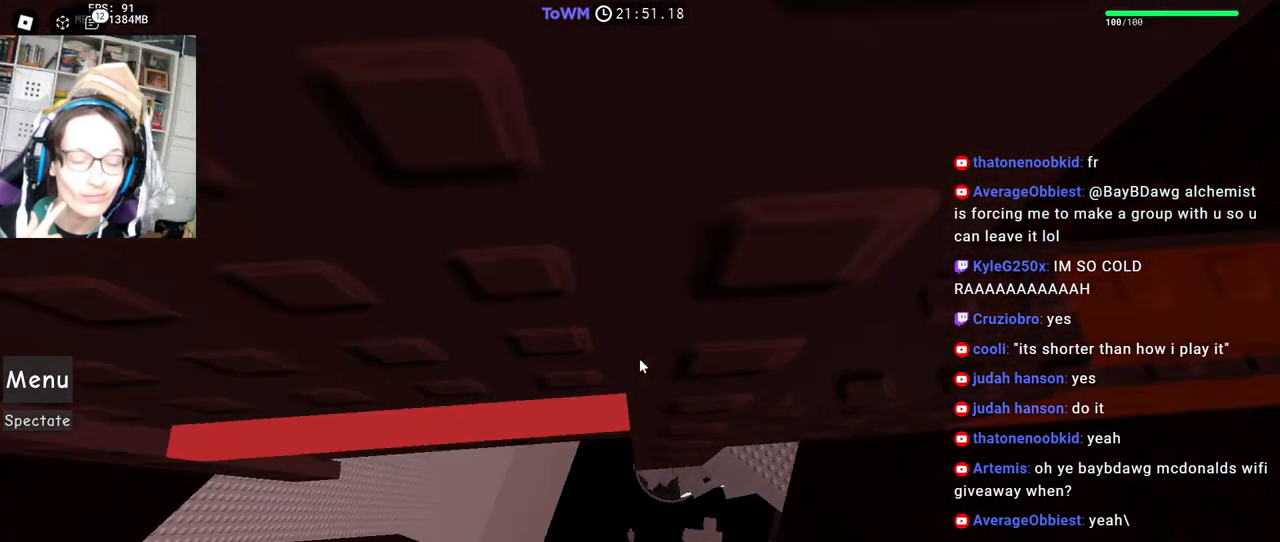
{"keys": [], "mouse": ["right"], "events": [[133, "w", "up"], [217, "d", "up"]]}
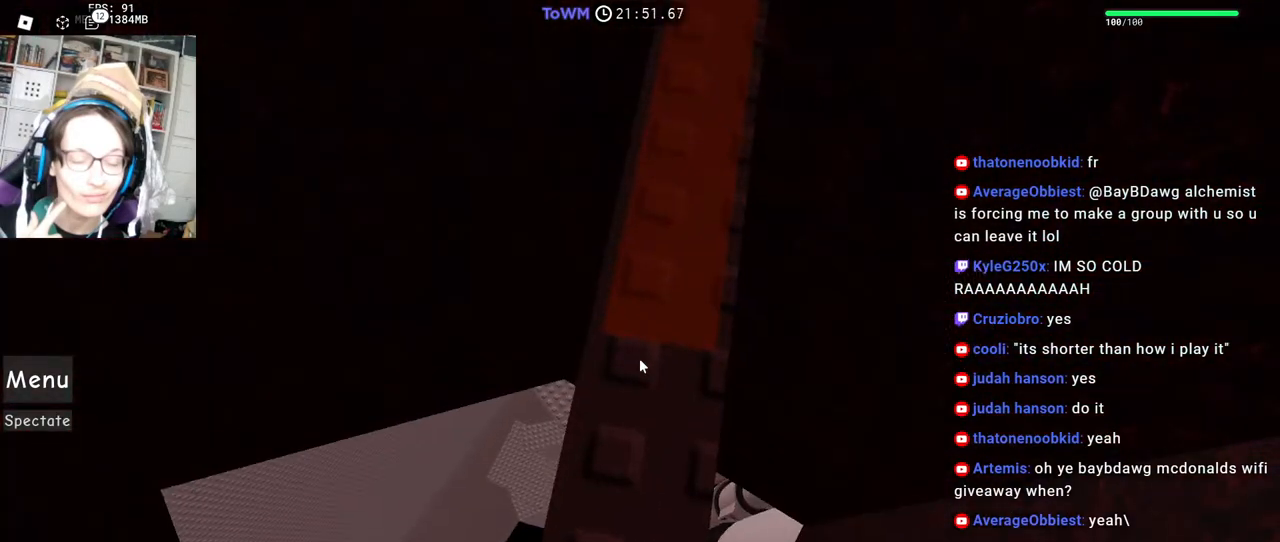
{"keys": ["space"], "mouse": ["right"], "events": [[217, "w", "down"], [450, "w", "up"], [500, "space", "down"]]}
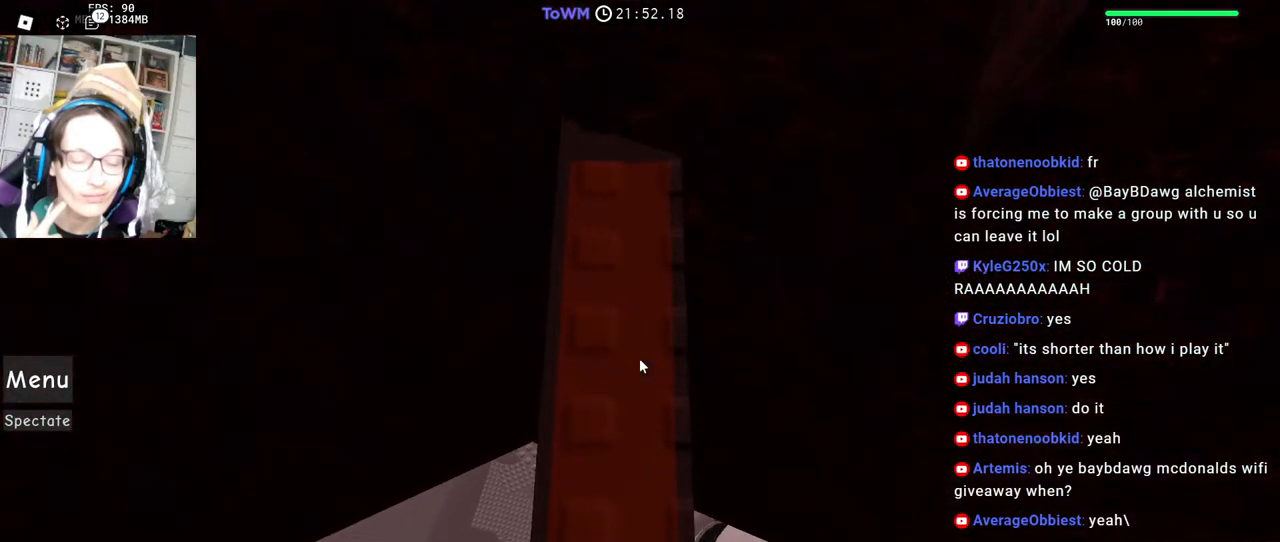
{"keys": ["space"], "mouse": ["right"], "events": [[233, "w", "down"], [283, "w", "up"]]}
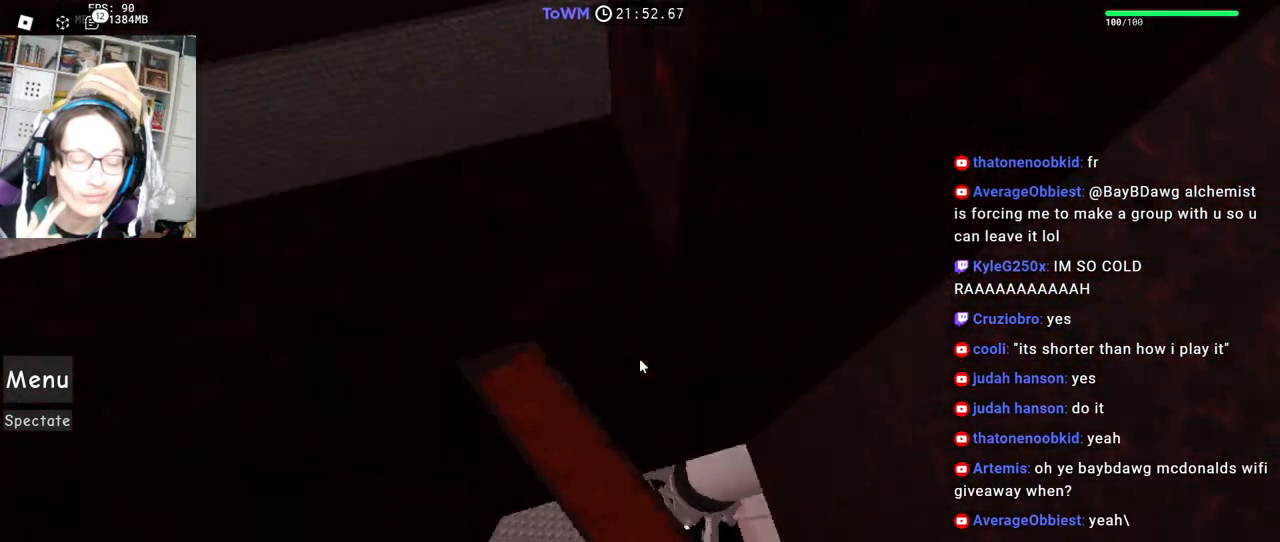
{"keys": ["a", "space"], "mouse": ["right"], "events": [[183, "space", "up"], [367, "a", "down"], [500, "space", "down"]]}
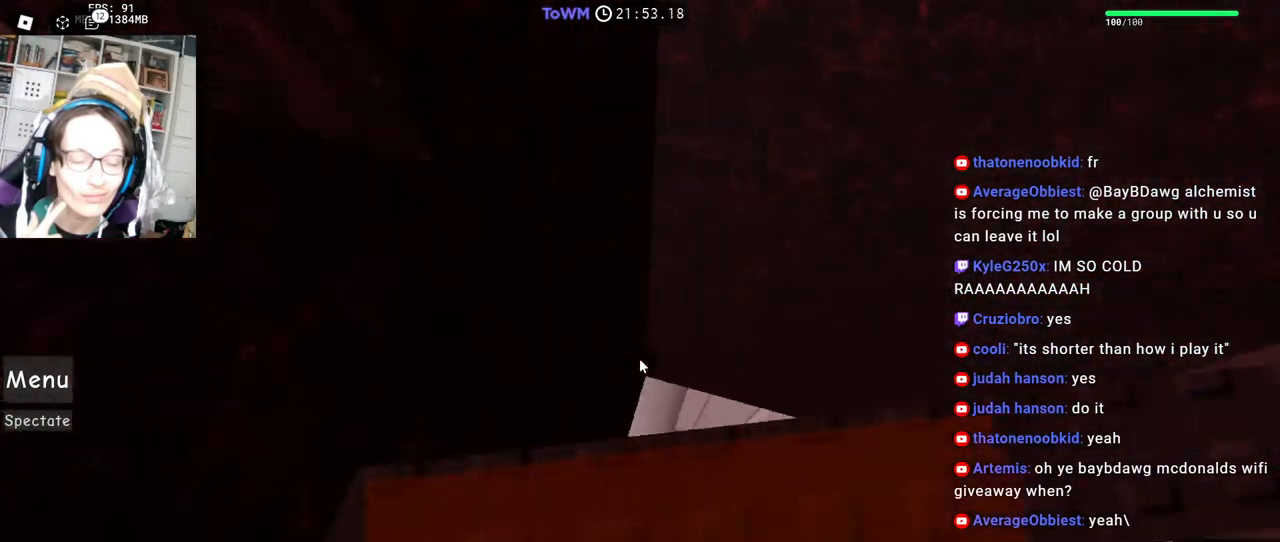
{"keys": [], "mouse": ["right"], "events": [[100, "space", "up"], [333, "w", "down"], [433, "a", "up"], [433, "w", "up"]]}
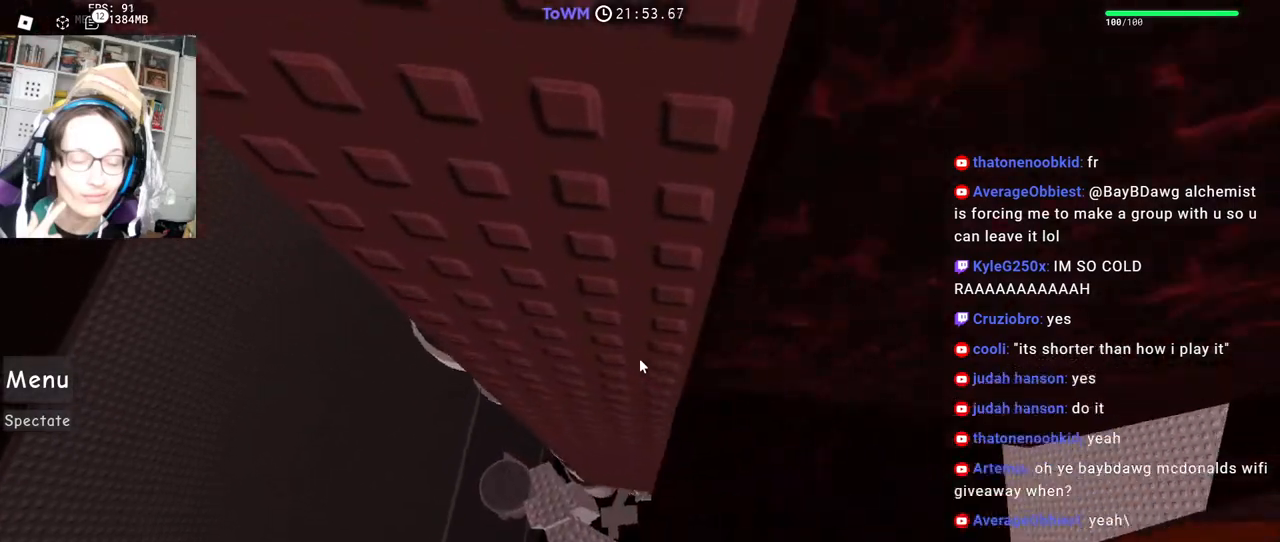
{"keys": [], "mouse": ["right"], "events": [[350, "d", "down"], [350, "w", "down"], [400, "d", "up"], [400, "w", "up"]]}
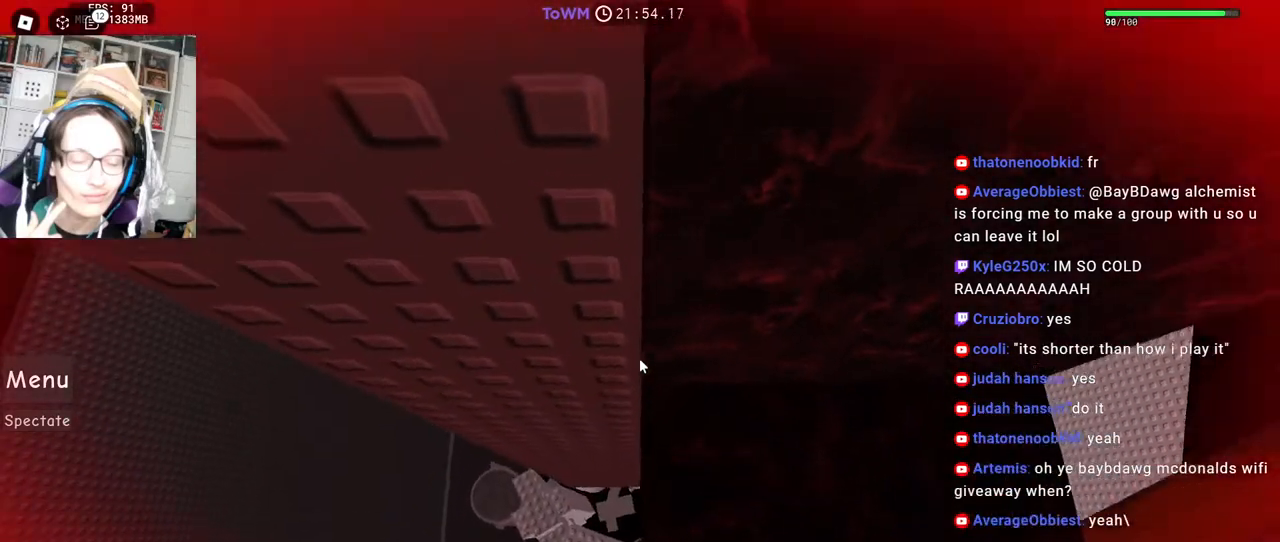
{"keys": [], "mouse": ["right"], "events": [[283, "mouse_wheel", "down"], [333, "mouse_wheel", "up"]]}
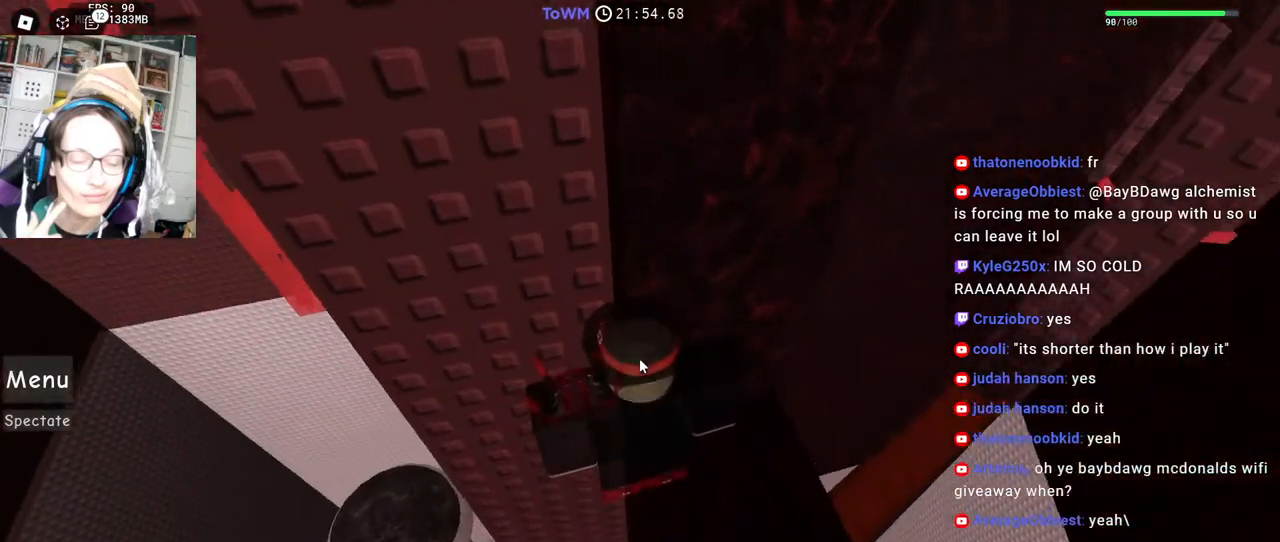
{"keys": [], "mouse": ["right"], "events": []}
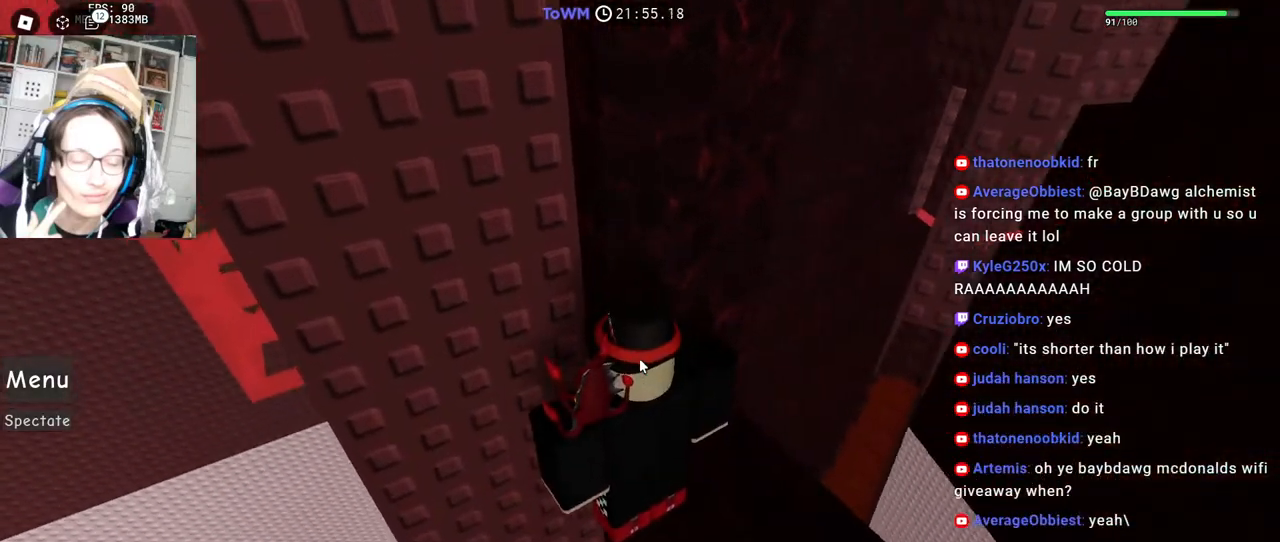
{"keys": ["a"], "mouse": ["right"], "events": [[167, "shift", "down"], [250, "shift", "up"], [450, "a", "down"]]}
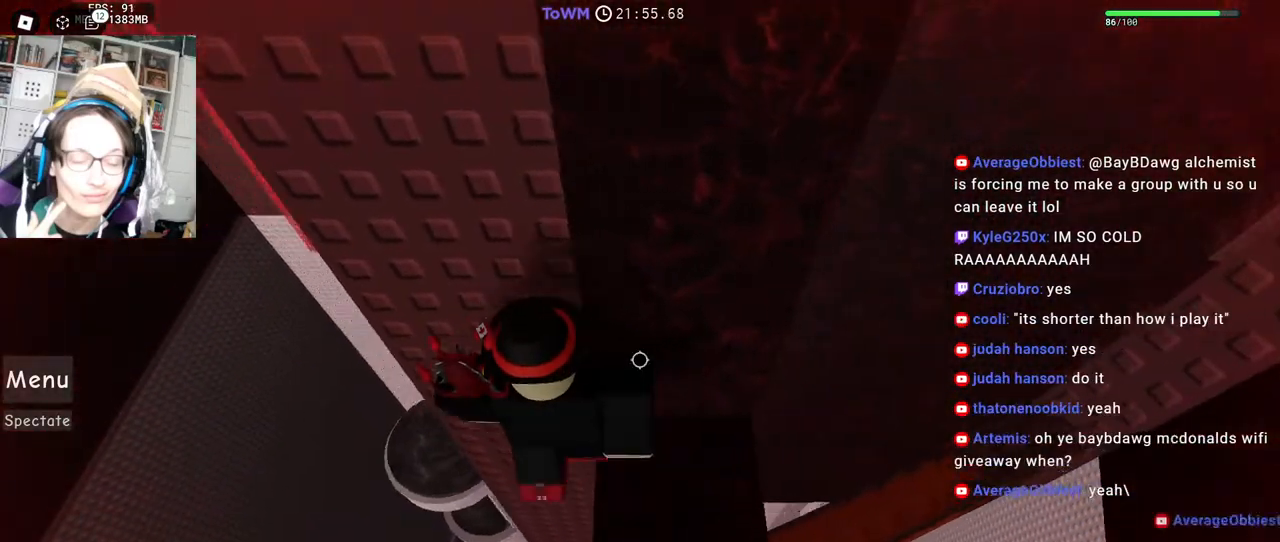
{"keys": ["w"], "mouse": ["right"], "events": [[83, "space", "down"], [150, "space", "up"], [333, "w", "down"], [483, "a", "up"]]}
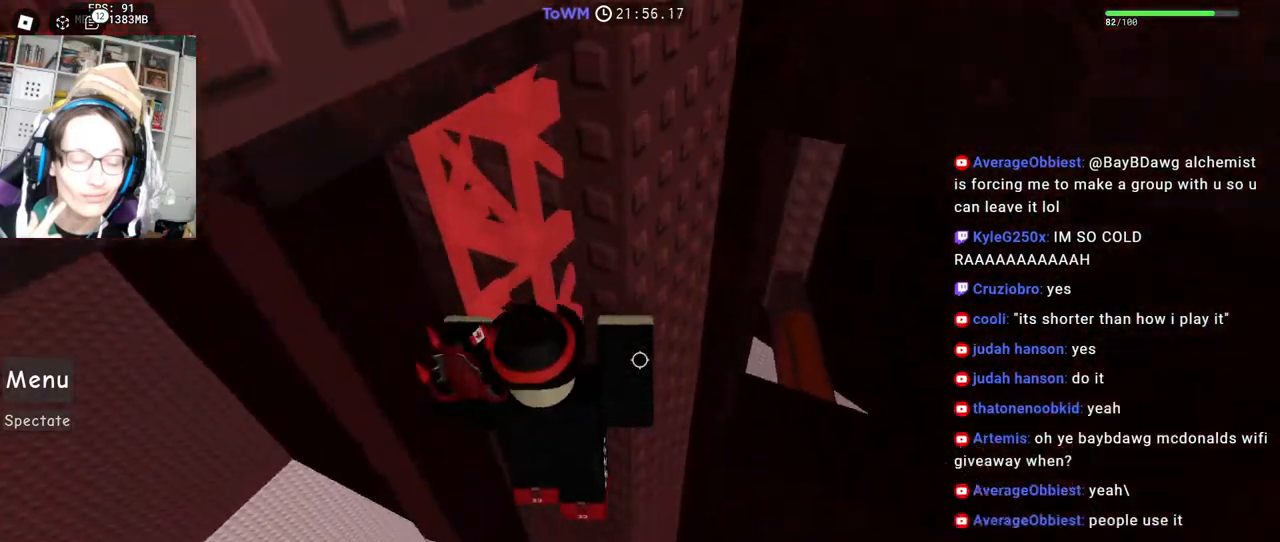
{"keys": [], "mouse": ["right"], "events": [[100, "w", "up"], [117, "shift", "down"], [133, "mouse_wheel", "down"], [200, "mouse_wheel", "up"], [200, "shift", "up"]]}
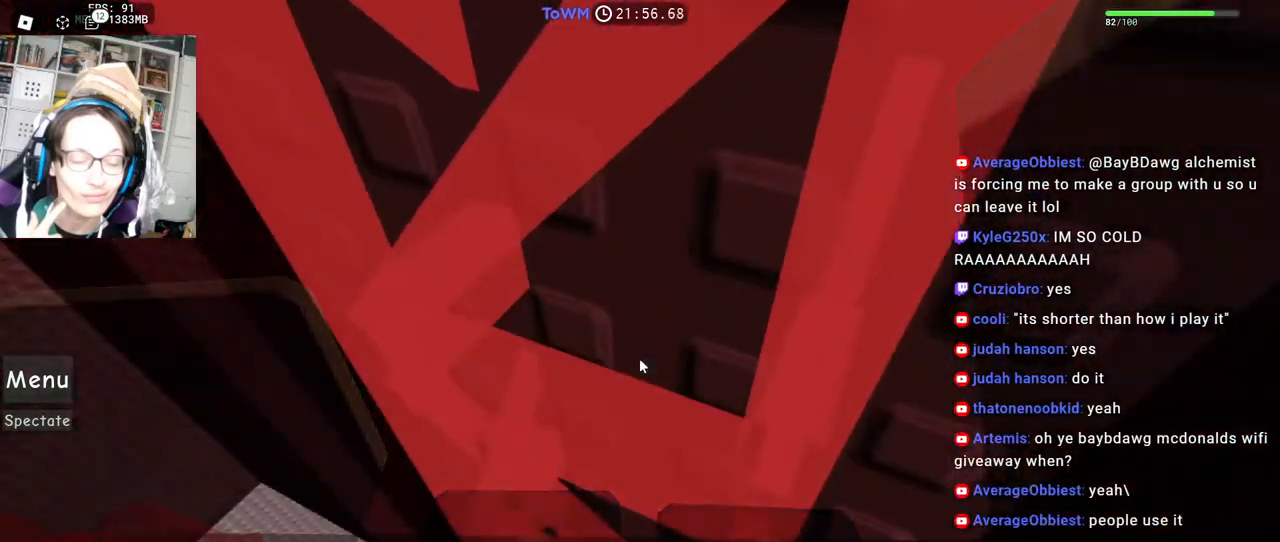
{"keys": [], "mouse": ["right"], "events": [[33, "s", "down"], [133, "s", "up"], [267, "a", "down"], [317, "w", "down"], [417, "a", "up"], [417, "w", "up"]]}
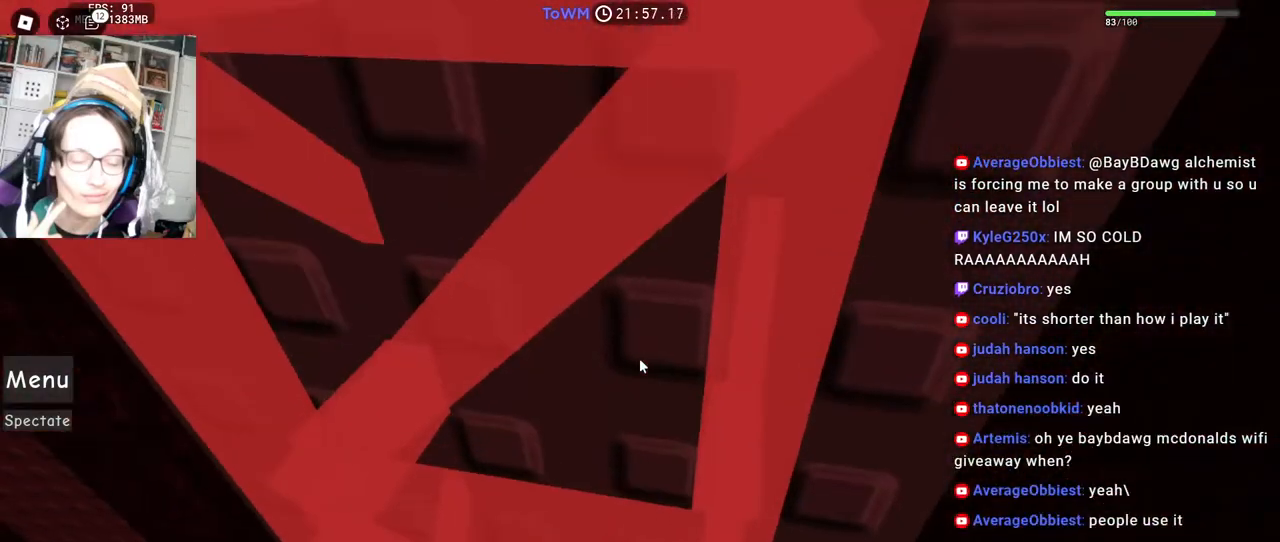
{"keys": [], "mouse": ["right"], "events": [[83, "s", "down"], [167, "s", "up"], [250, "a", "down"], [300, "w", "down"], [400, "w", "up"], [417, "a", "up"]]}
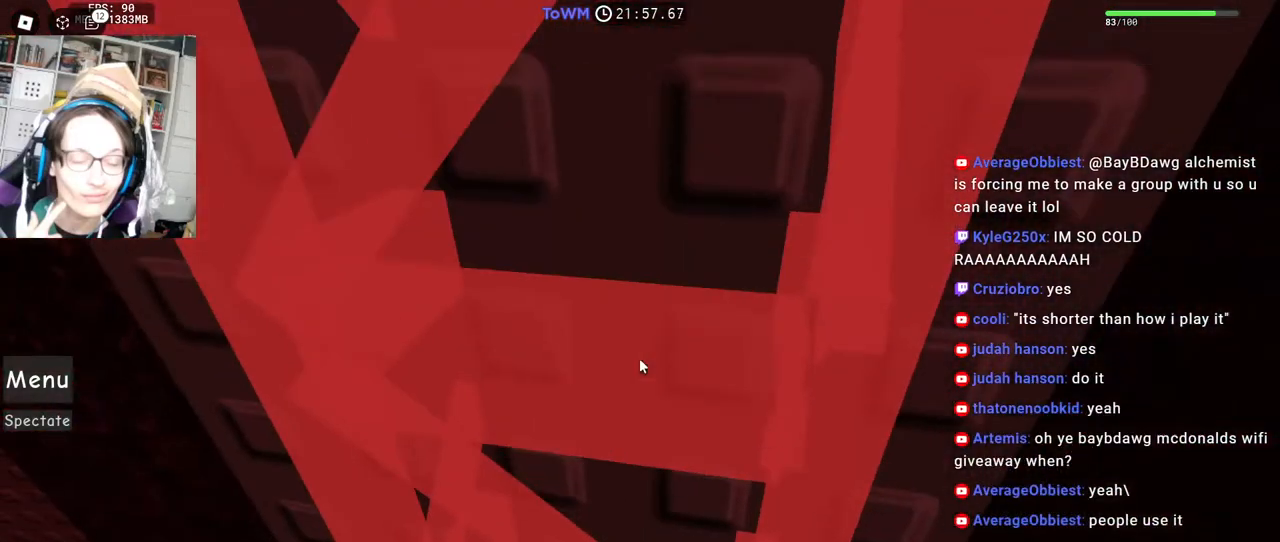
{"keys": ["s"], "mouse": ["right"], "events": [[67, "s", "down"], [117, "s", "up"], [200, "a", "down"], [267, "w", "down"], [367, "w", "up"], [383, "a", "up"], [500, "s", "down"]]}
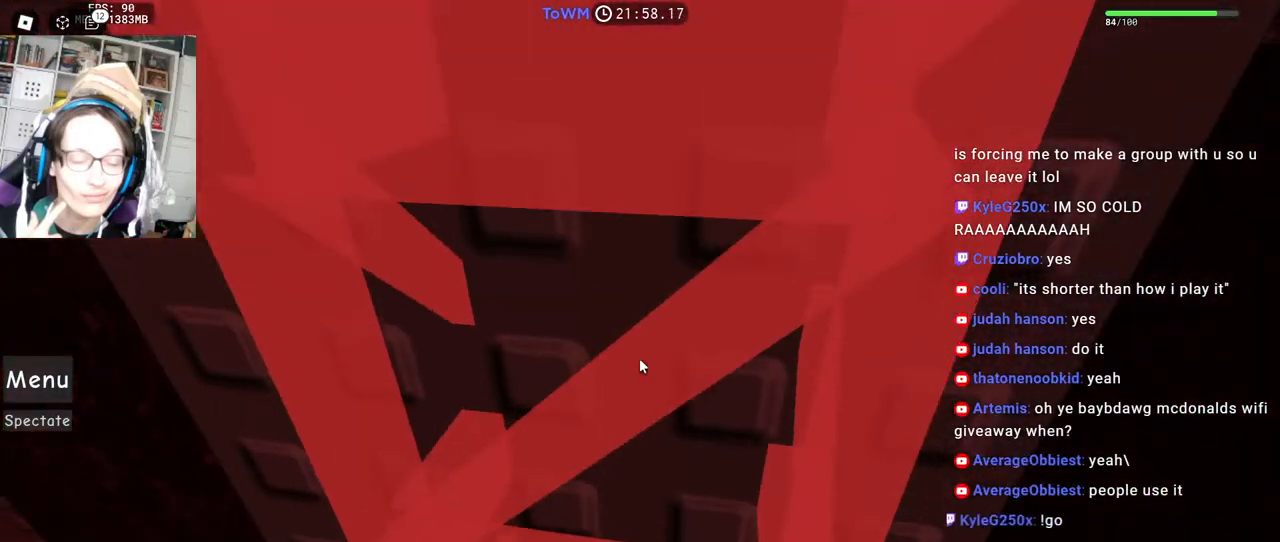
{"keys": ["s"], "mouse": ["right"], "events": [[133, "s", "up"], [217, "a", "down"], [283, "w", "down"], [367, "w", "up"], [383, "a", "up"], [500, "s", "down"]]}
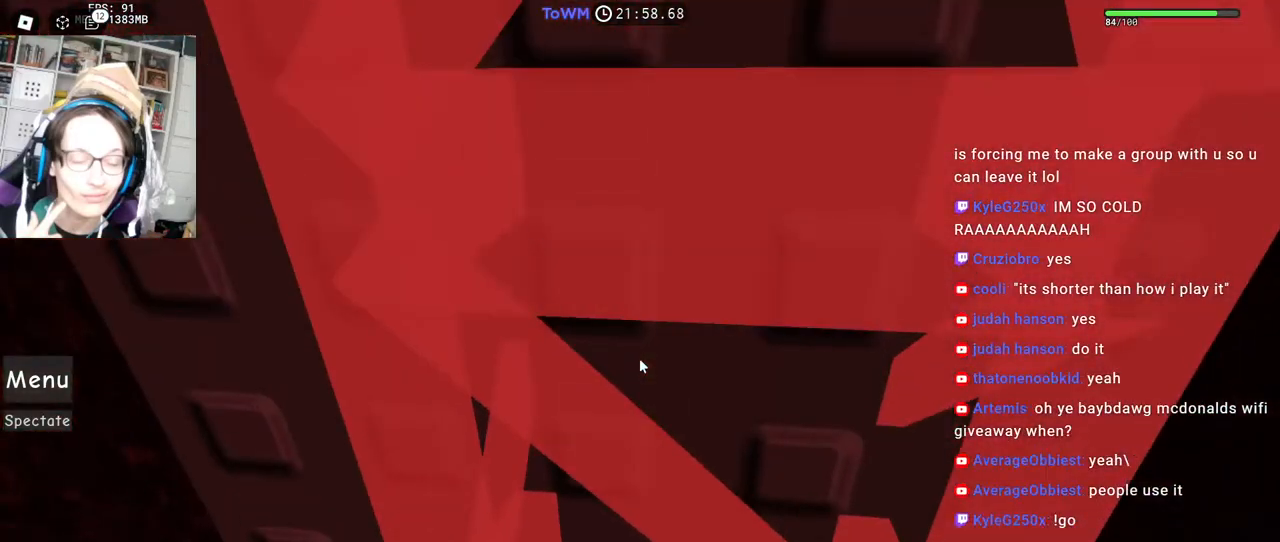
{"keys": [], "mouse": ["right"], "events": [[67, "s", "up"], [150, "a", "down"], [183, "w", "down"], [283, "a", "up"], [283, "w", "up"], [400, "s", "down"], [467, "s", "up"]]}
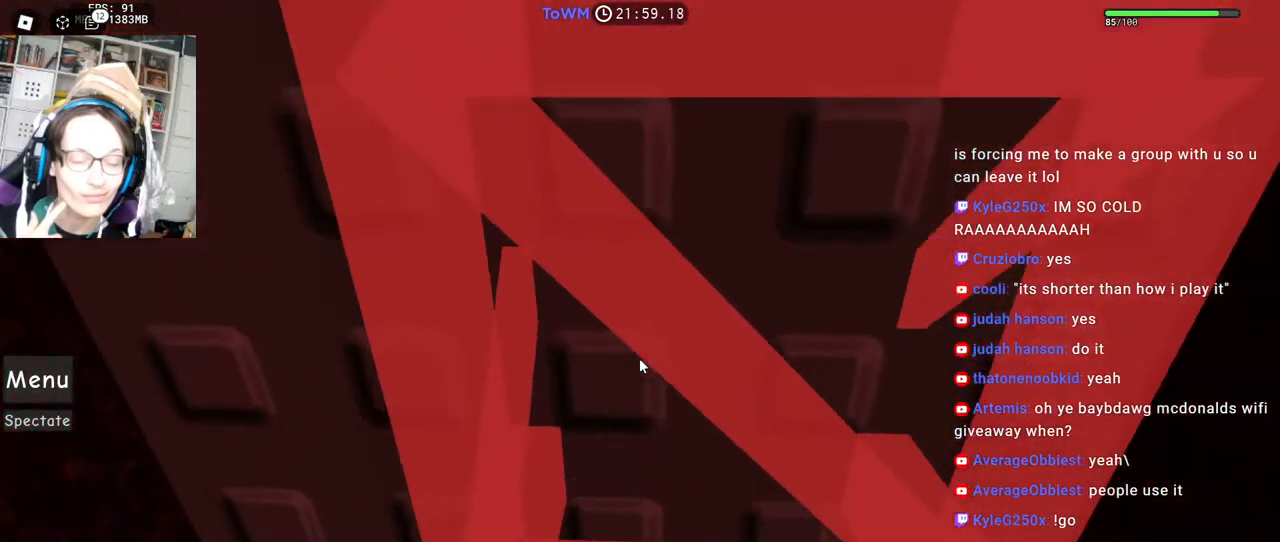
{"keys": ["a", "w"], "mouse": ["right"], "events": [[33, "a", "down"], [100, "w", "down"], [183, "w", "up"], [200, "a", "up"], [300, "s", "down"], [350, "s", "up"], [417, "a", "down"], [467, "w", "down"]]}
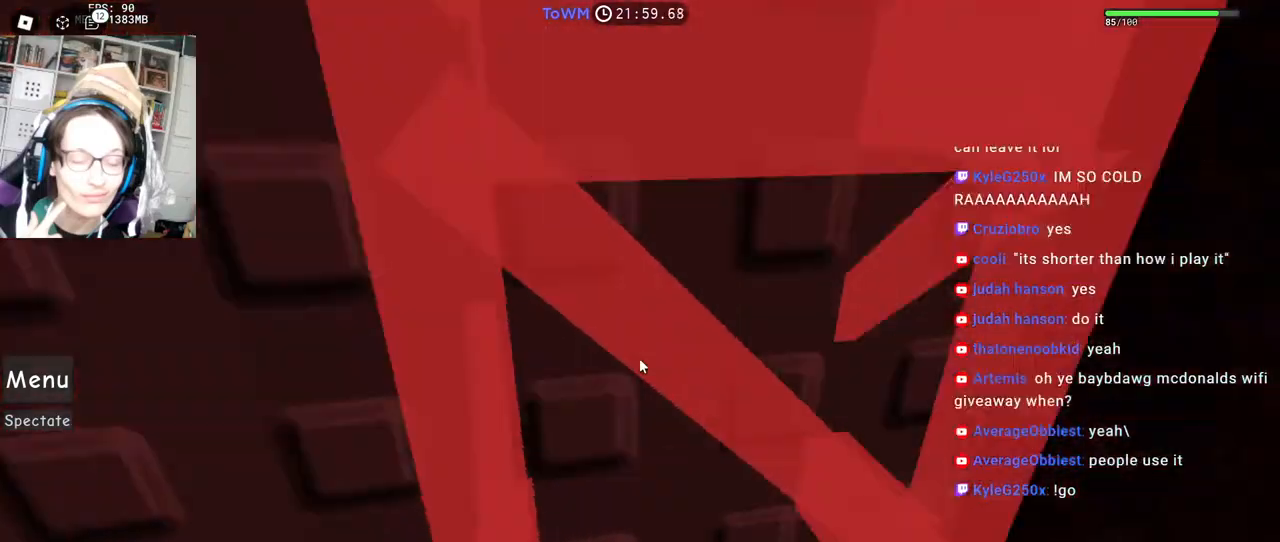
{"keys": [], "mouse": ["right"], "events": [[50, "w", "up"], [67, "a", "up"], [183, "s", "down"], [250, "s", "up"], [350, "a", "down"], [400, "w", "down"], [483, "w", "up"], [500, "a", "up"]]}
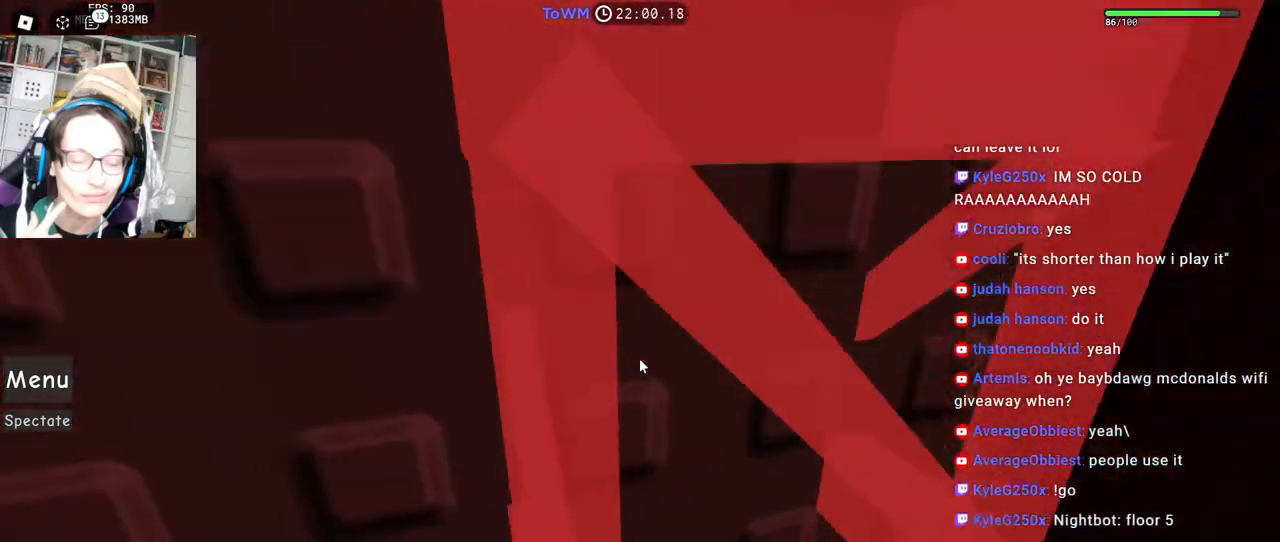
{"keys": ["a", "w"], "mouse": ["right"], "events": [[83, "s", "down"], [167, "s", "up"], [217, "a", "down"], [267, "w", "down"], [350, "a", "up"], [350, "w", "up"], [433, "a", "down"], [483, "w", "down"]]}
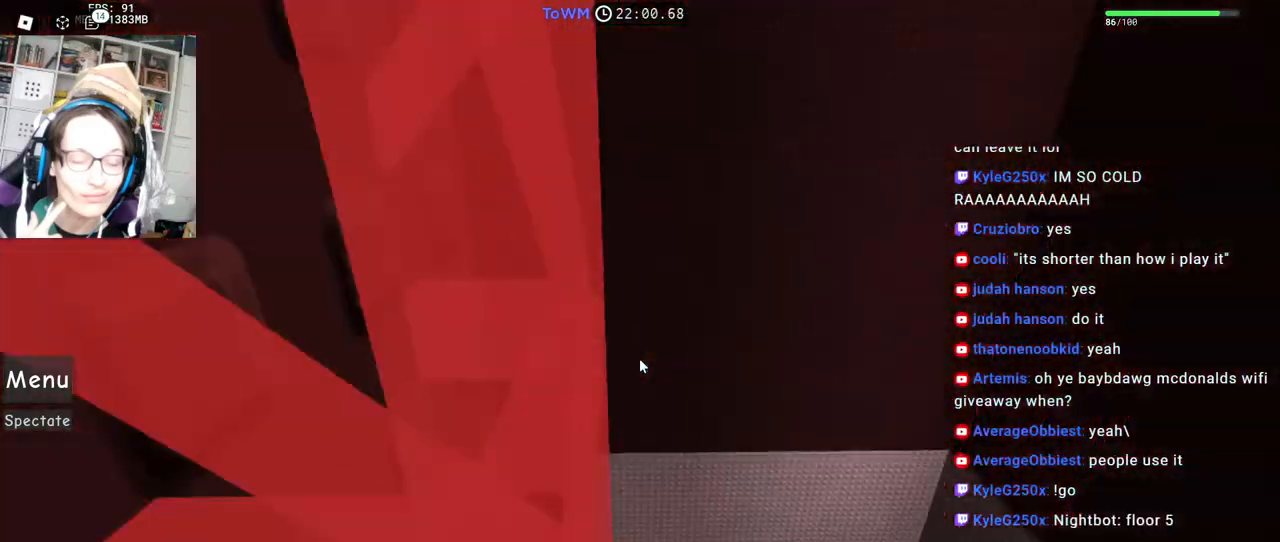
{"keys": [], "mouse": ["right"], "events": [[83, "w", "up"], [100, "a", "up"], [333, "a", "down"], [367, "w", "down"], [433, "w", "up"], [450, "a", "up"]]}
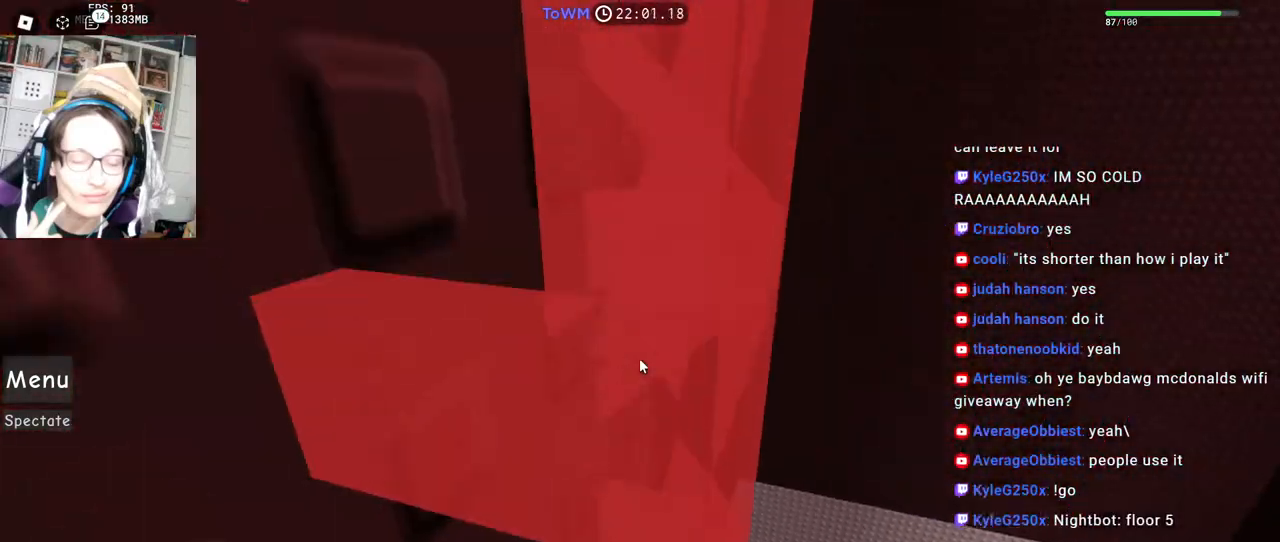
{"keys": [], "mouse": ["right"], "events": []}
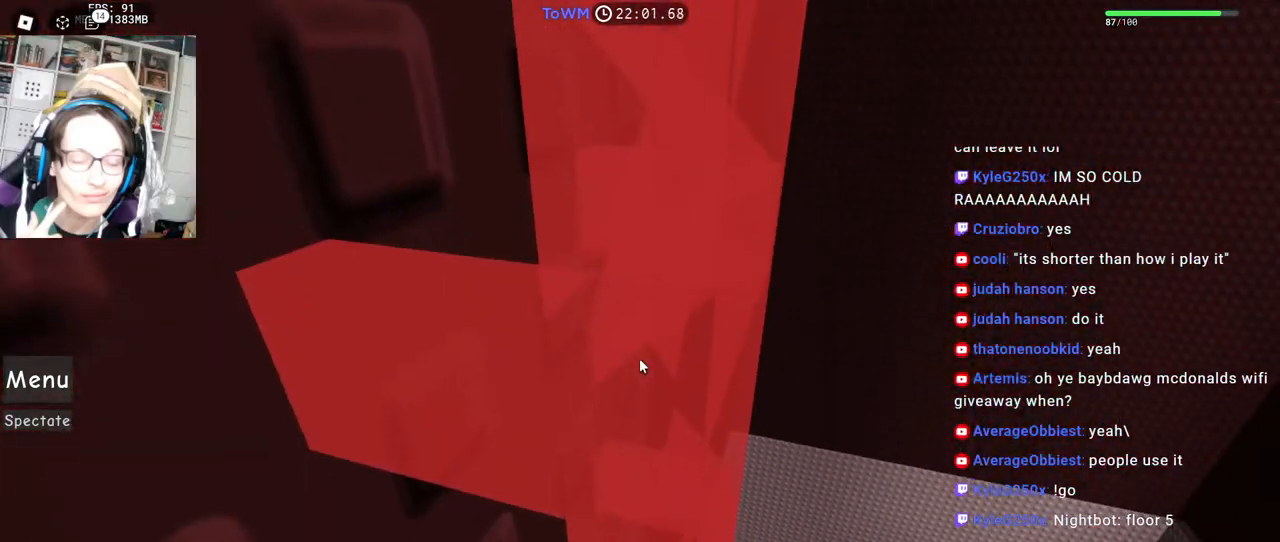
{"keys": [], "mouse": ["right"], "events": [[67, "shift", "down"], [117, "mouse_wheel", "down"], [183, "mouse_wheel", "up"], [183, "shift", "up"], [300, "shift", "down"], [433, "shift", "up"]]}
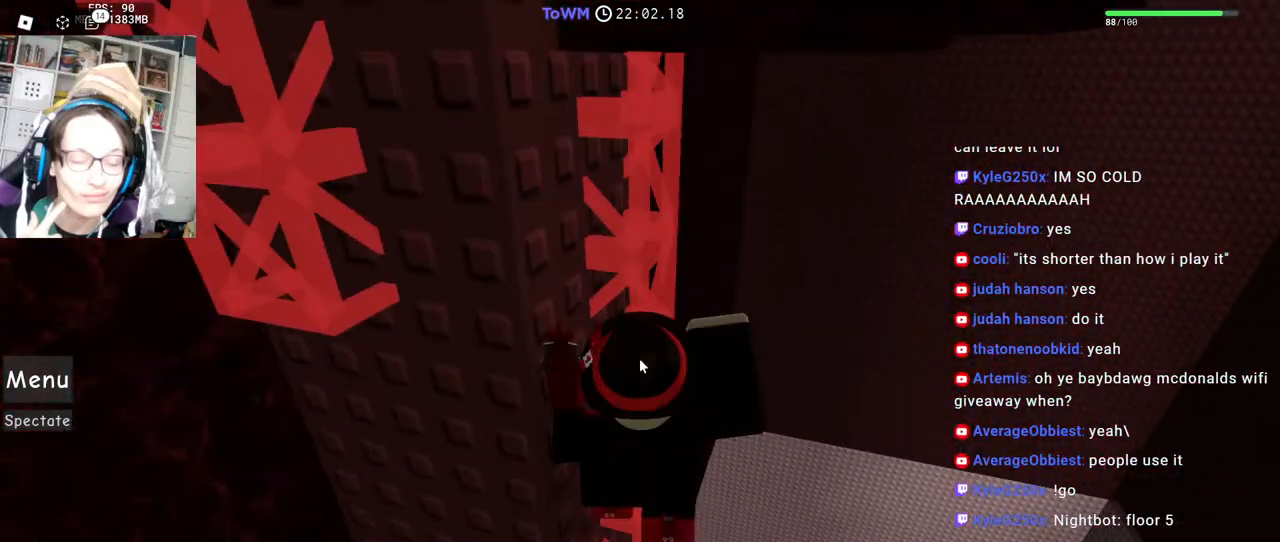
{"keys": [], "mouse": [], "events": [[283, "mouse_wheel", "down"], [400, "mouse_wheel", "up"], [433, "mouse_right", "up"]]}
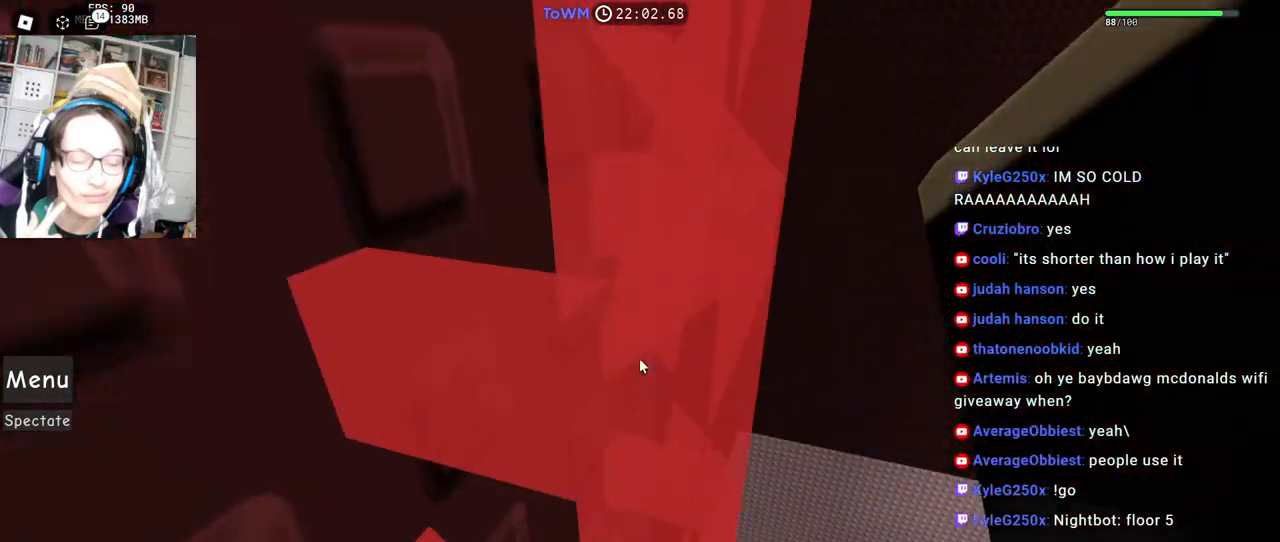
{"keys": [], "mouse": ["right"], "events": [[33, "mouse_right", "down"], [250, "w", "down"], [300, "w", "up"]]}
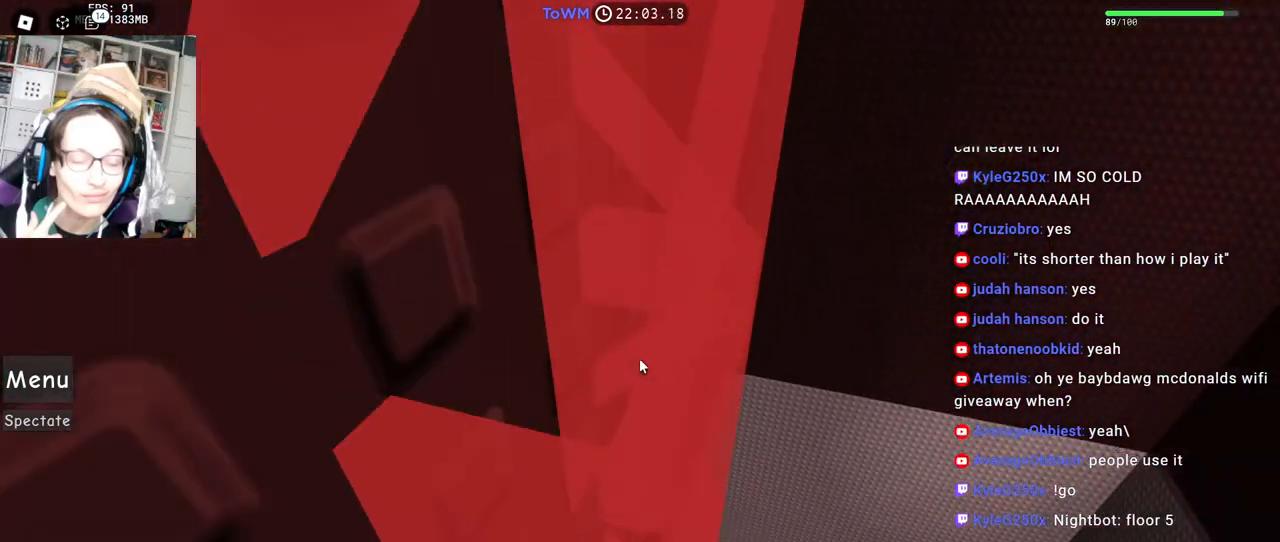
{"keys": ["w"], "mouse": ["right"], "events": [[83, "a", "down"], [150, "w", "down"], [183, "w", "up"], [217, "a", "up"], [350, "w", "down"], [383, "a", "down"], [483, "a", "up"]]}
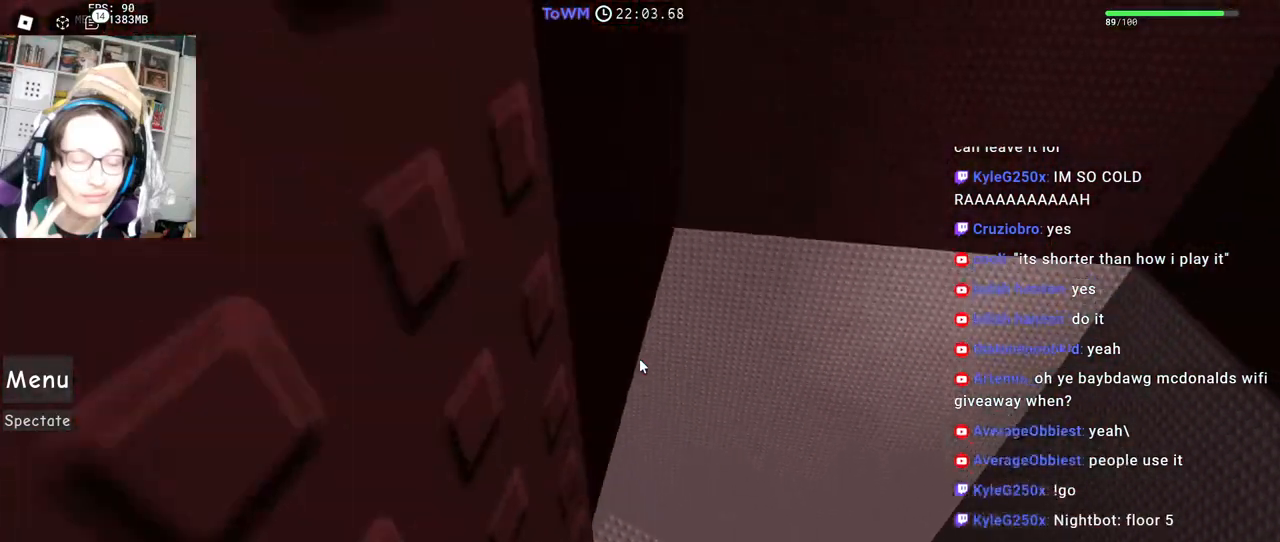
{"keys": ["space"], "mouse": ["right"], "events": [[67, "w", "up"], [117, "shift", "down"], [183, "w", "down"], [233, "shift", "up"], [250, "space", "down"], [283, "w", "up"], [350, "a", "down"], [417, "a", "up"], [433, "d", "down"], [500, "d", "up"]]}
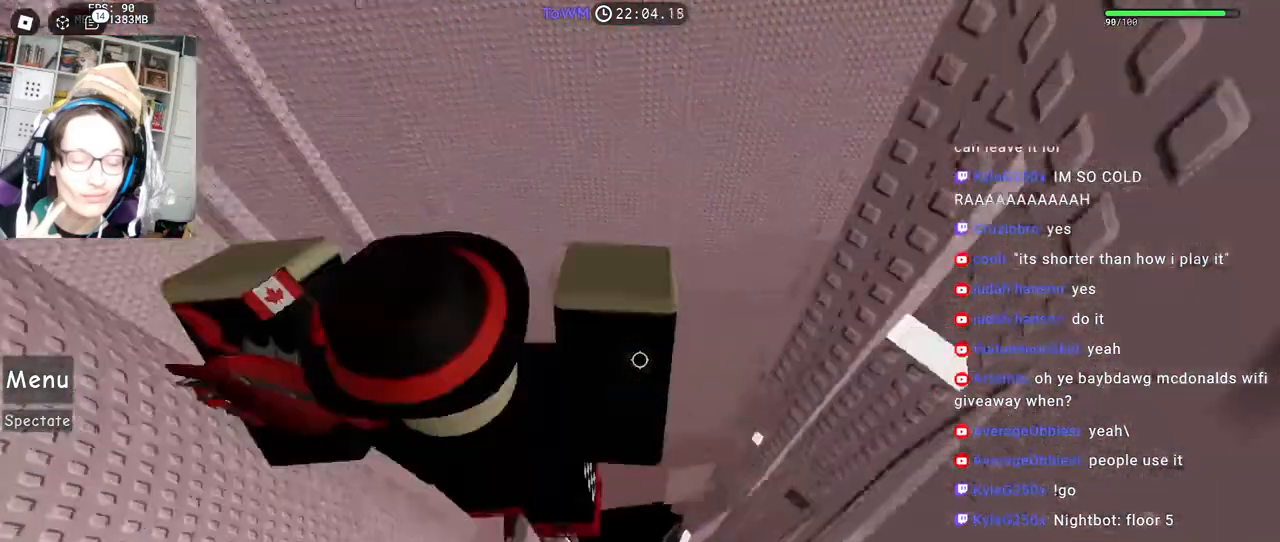
{"keys": ["d", "space"], "mouse": ["right"], "events": [[117, "a", "down"], [317, "w", "down"], [383, "w", "up"], [400, "a", "up"], [433, "d", "down"]]}
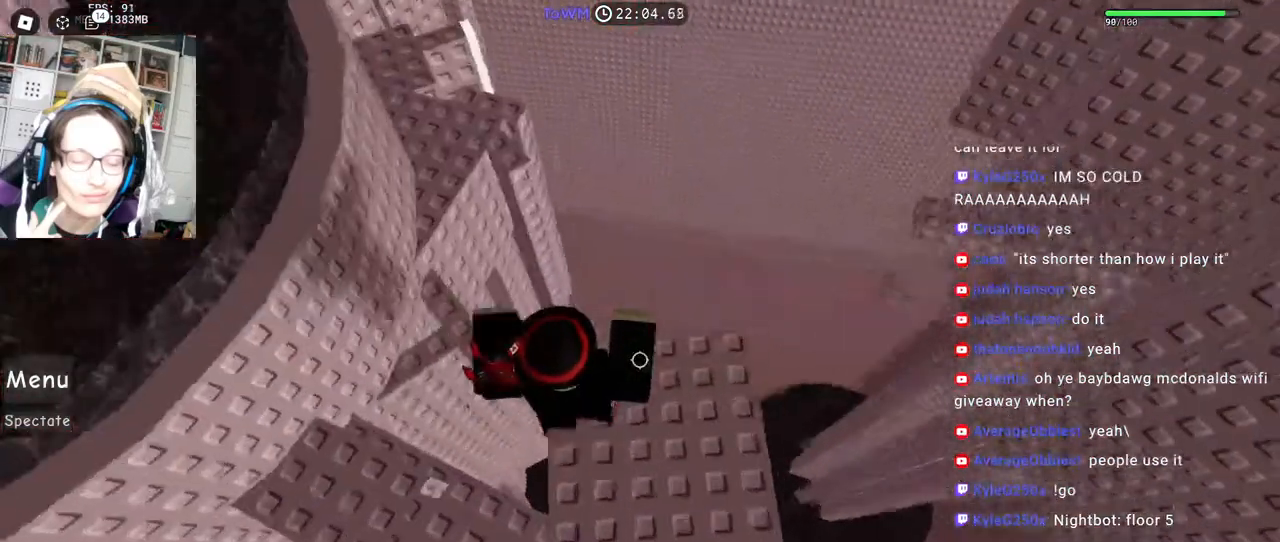
{"keys": [], "mouse": ["right"], "events": [[117, "d", "up"], [217, "shift", "down"], [333, "shift", "up"], [367, "space", "up"]]}
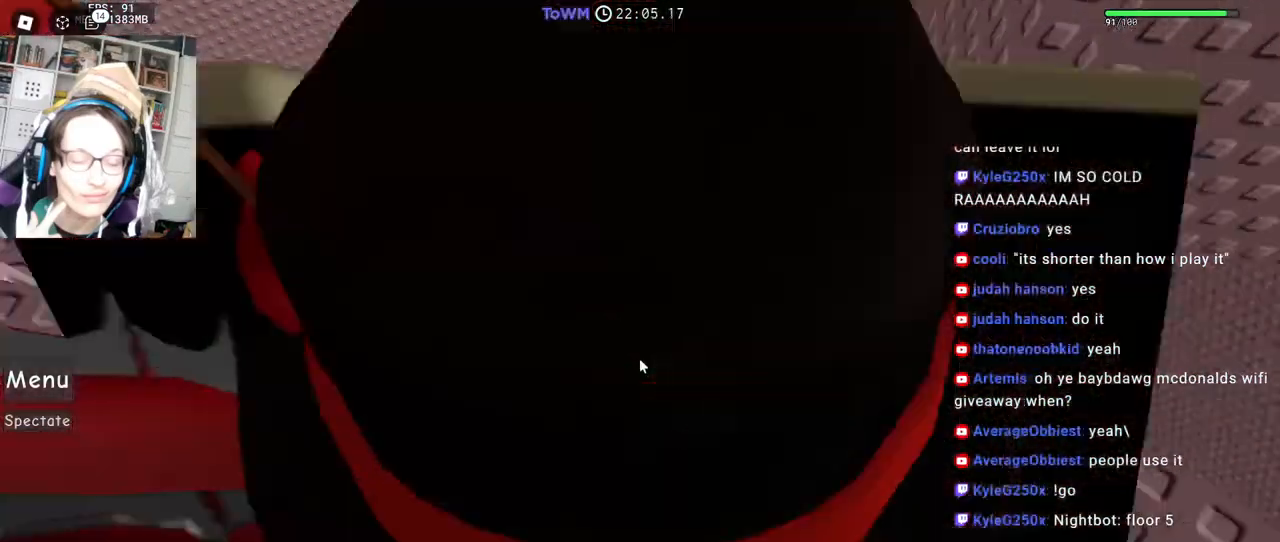
{"keys": [], "mouse": ["right"], "events": [[217, "a", "down"], [300, "a", "up"], [400, "a", "down"], [433, "a", "up"]]}